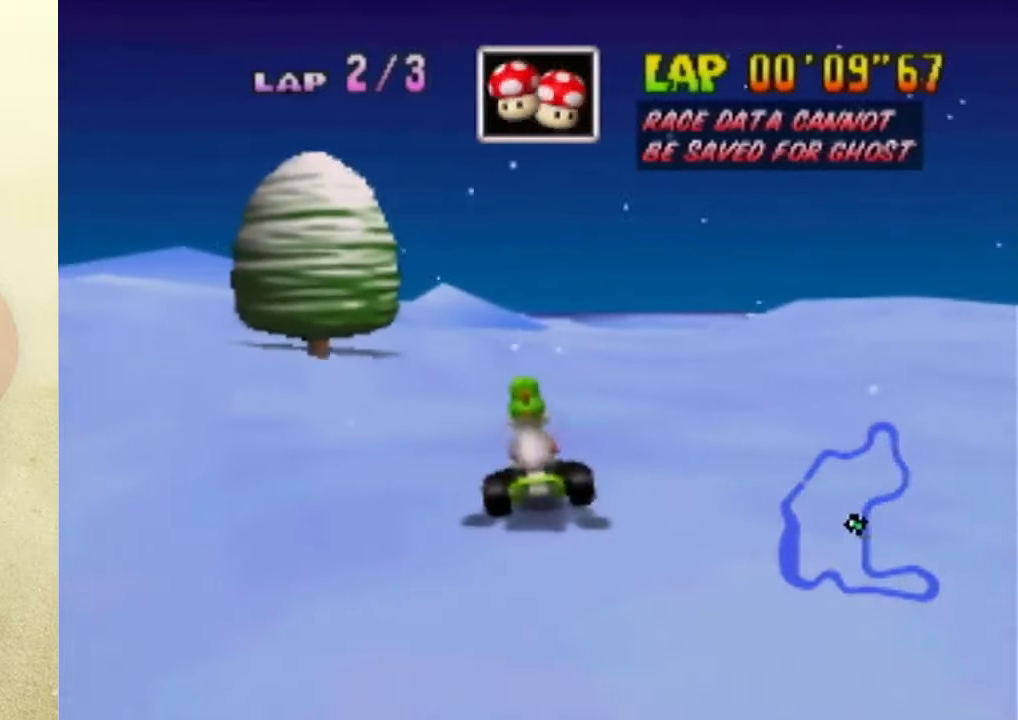
Gameplay with a controller (Nintendo layout); each line is a JSON object with the inputs held at the frame after it. "events" lists button and stick changes between this image and that frame as [ms after this image, input, new state], when the widget could be followed in between. Not read: L3 R3.
{"buttons": [], "left_stick": "center", "events": []}
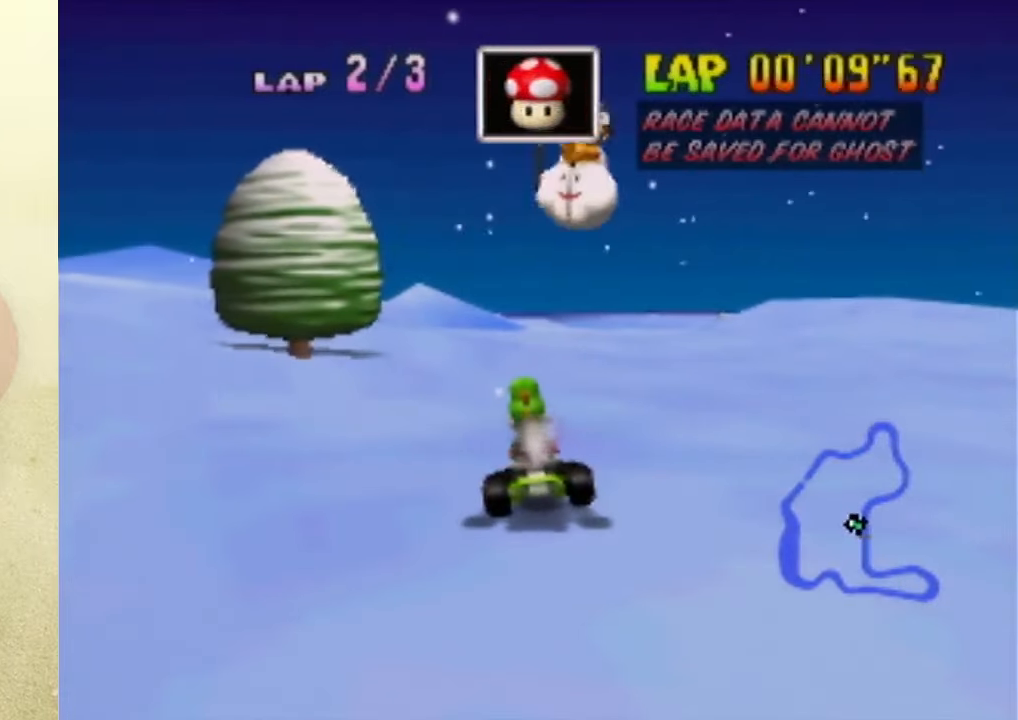
{"buttons": [], "left_stick": "center", "events": []}
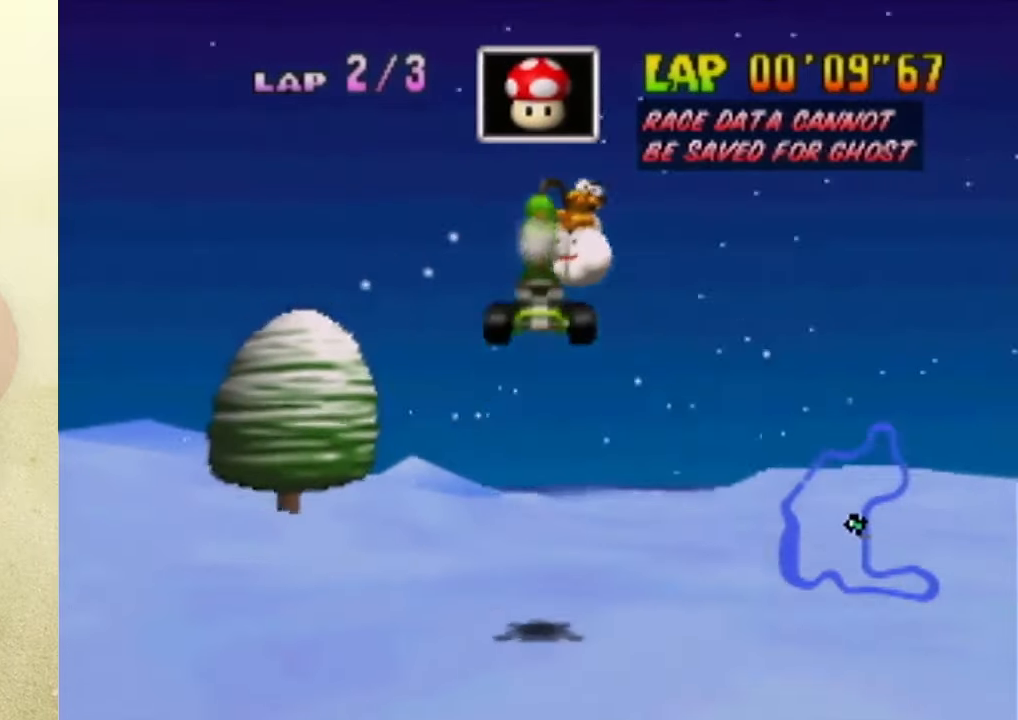
{"buttons": [], "left_stick": "center", "events": []}
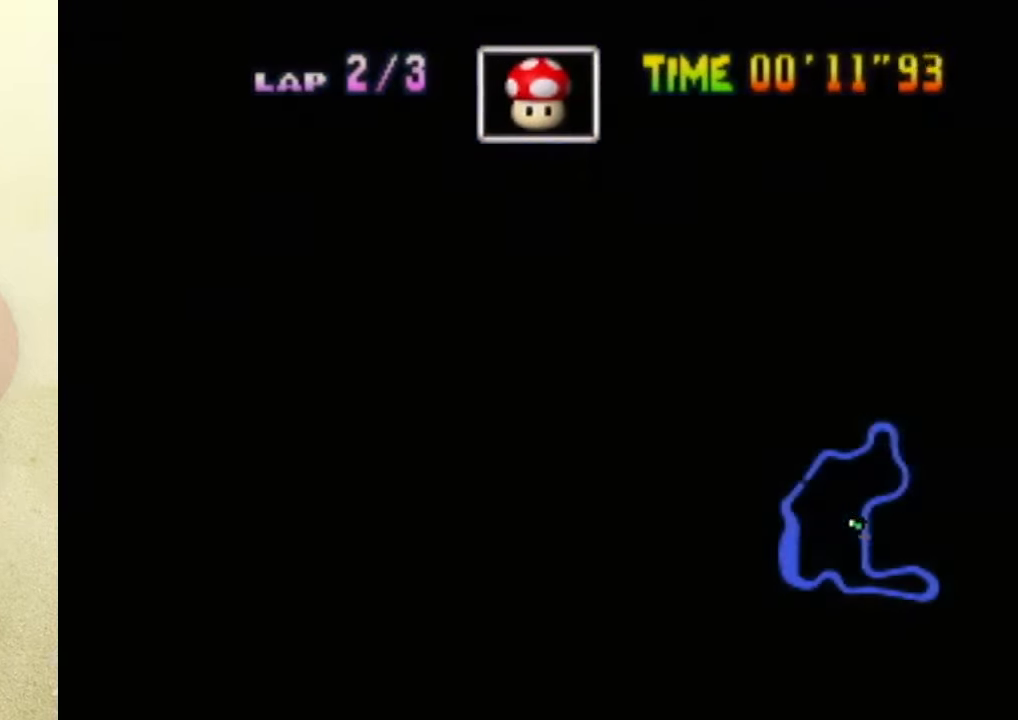
{"buttons": [], "left_stick": "center", "events": []}
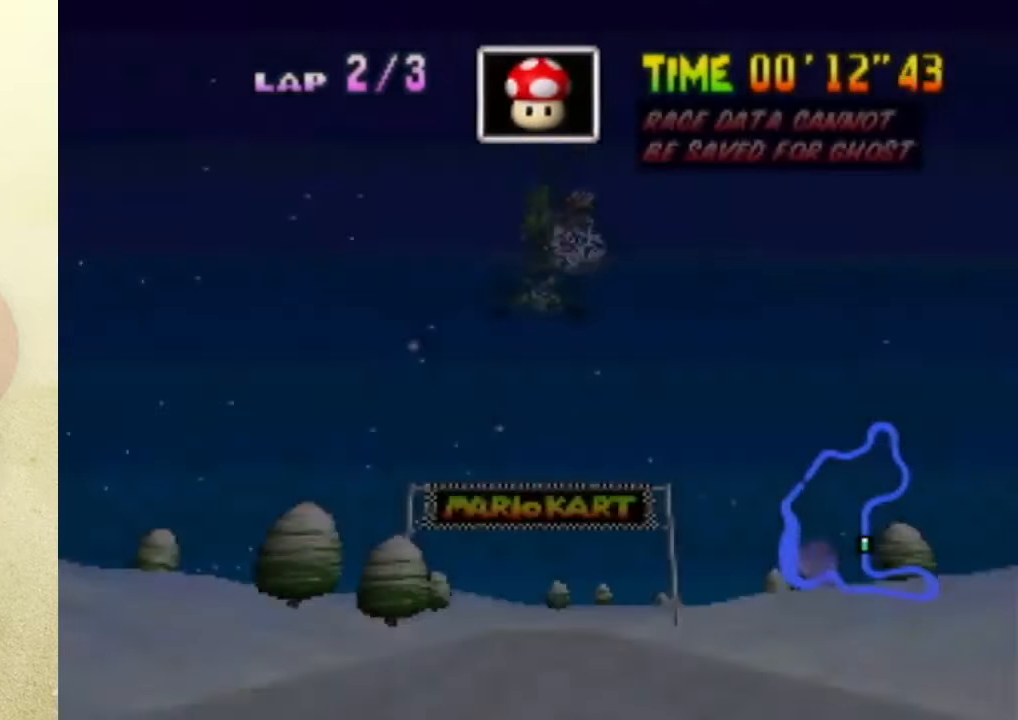
{"buttons": [], "left_stick": "center", "events": []}
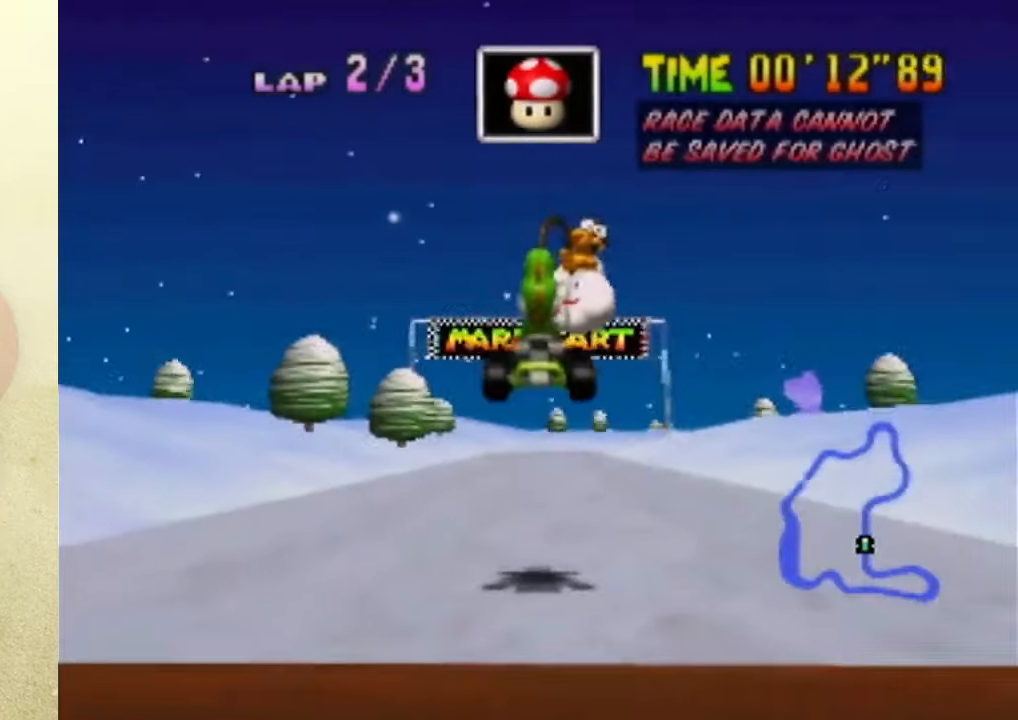
{"buttons": [], "left_stick": "down-right", "events": [[433, "left_stick", "down-right"]]}
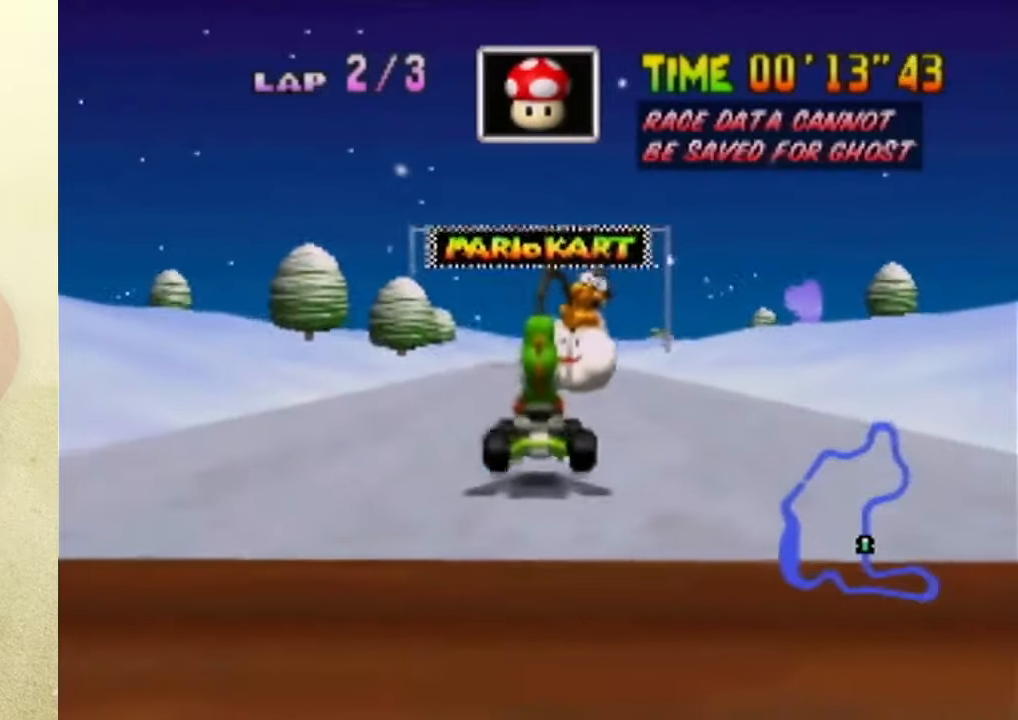
{"buttons": ["A", "B"], "left_stick": "down-right", "events": [[333, "A", "down"], [333, "B", "down"]]}
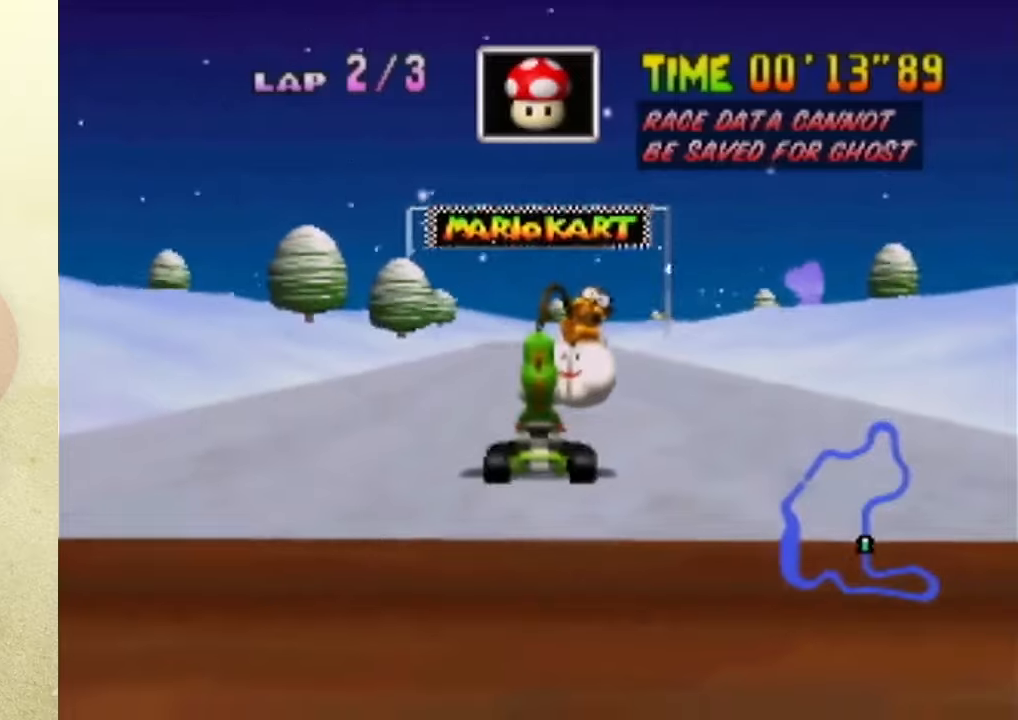
{"buttons": ["A", "B"], "left_stick": "down-right", "events": []}
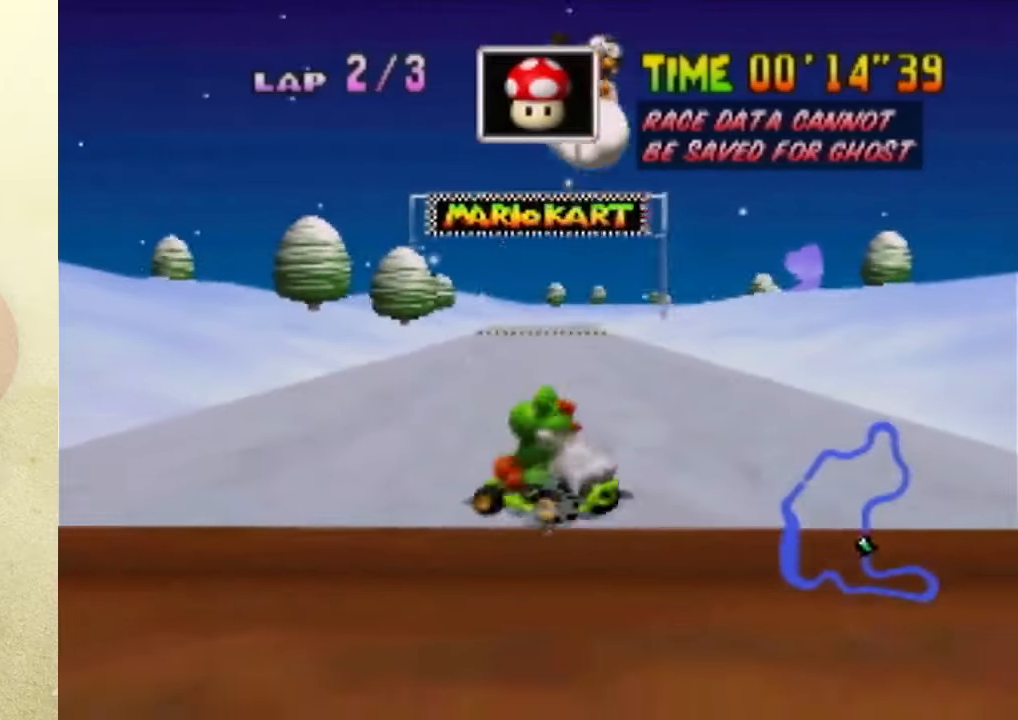
{"buttons": ["A"], "left_stick": "right", "events": [[33, "B", "up"], [67, "left_stick", "right"]]}
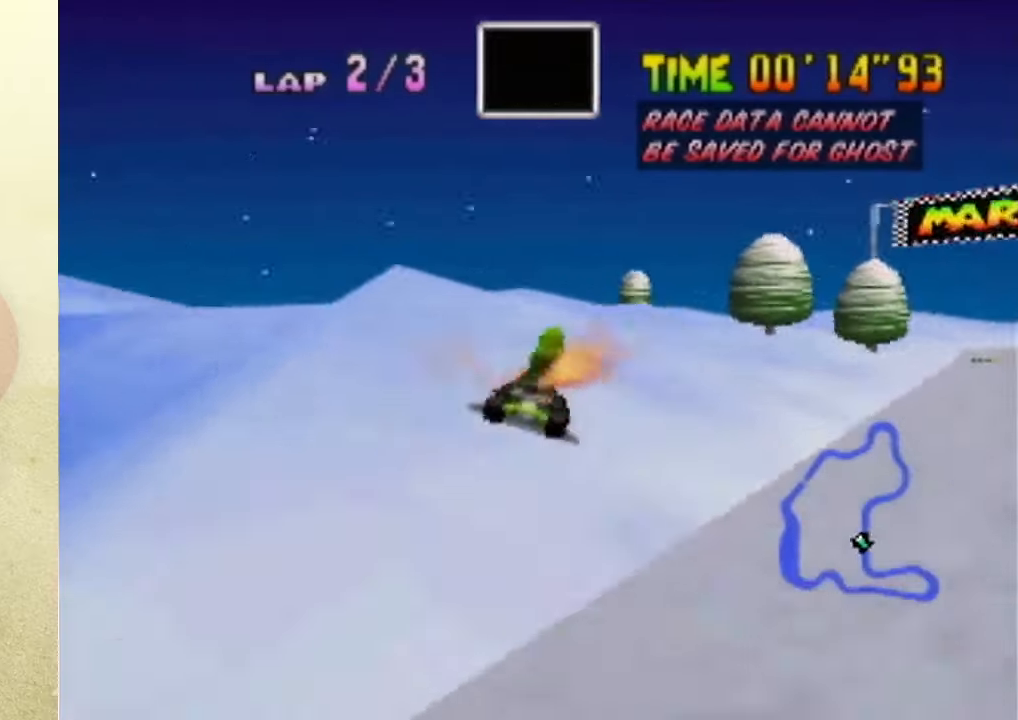
{"buttons": ["A"], "left_stick": "left", "events": [[133, "R1", "down"], [500, "R1", "up"], [500, "left_stick", "left"]]}